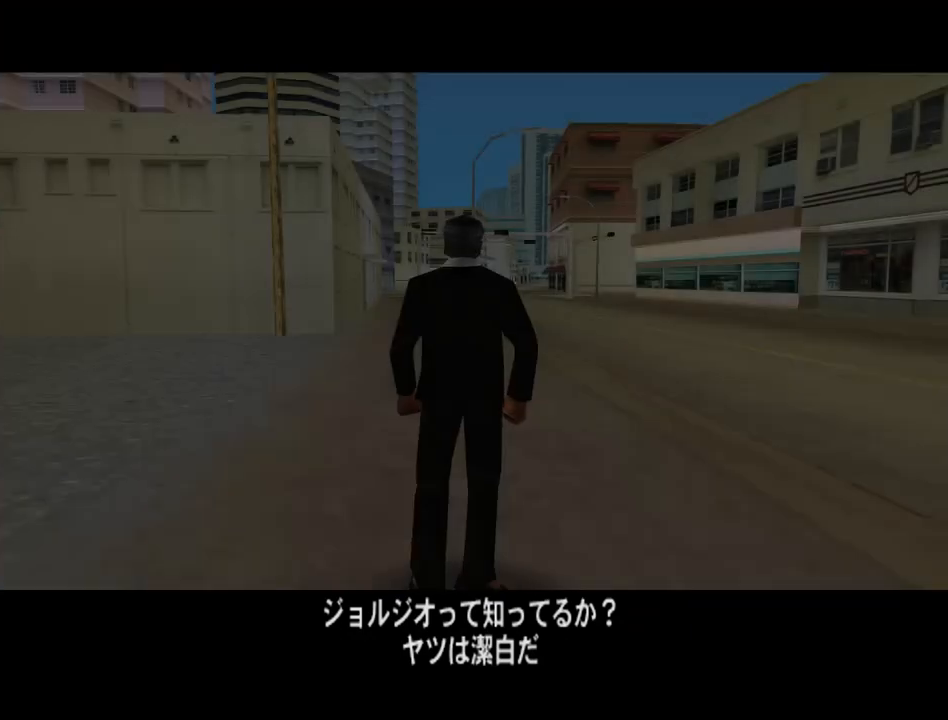
Gameplay with keyboard and mouse; each line is a JSON object with the keys and mouse buttons held at the frame after it. "events" lists presses ("down") and releases ("up") of "a", "alt", "c", "caps_lock", "ctrl", "d", "e", "escape", "f", "f1", "f2", "f3", "num6", "num9", "q", "return", "s", "shift", "space", "tab", "v", "w", "mouse_left", "mouse_wheel" and "mouse_right" between this image and that frame as [ms after this image, input, new state], when the widget could be followed in between. "mouse_left", "mouse_wheel", "mouse_right" = the "left", "wheel", "right" buttons of the "mouse" list. No other keys are recorded. "wheel" means that the mouse wheel is clicked or scrolled. Mouse movement is not recorded.
{"keys": ["w"], "mouse": [], "events": [[200, "w", "down"]]}
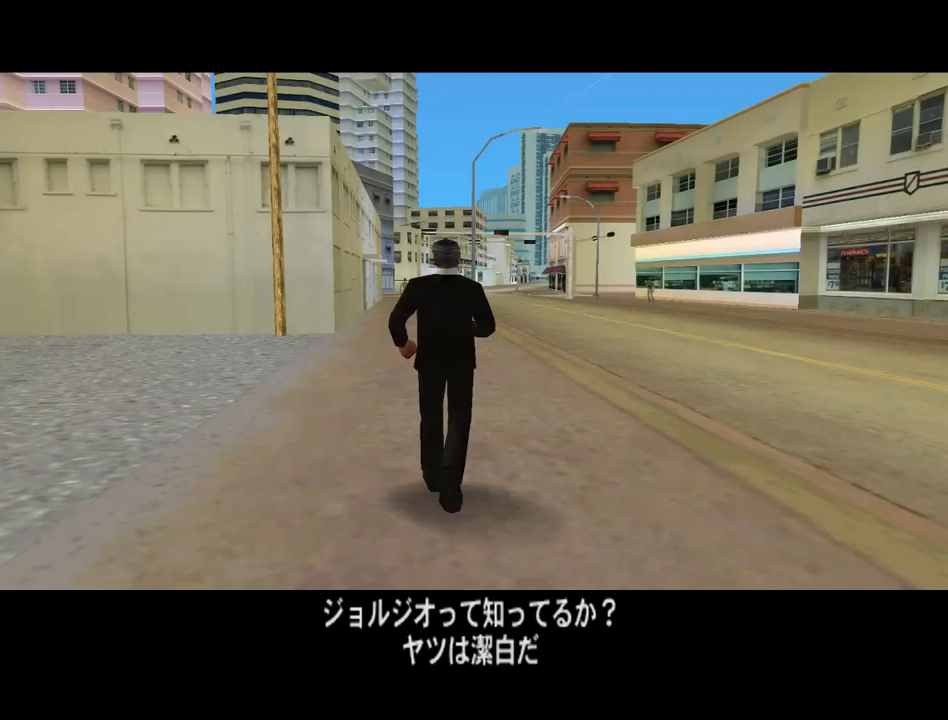
{"keys": ["w"], "mouse": [], "events": []}
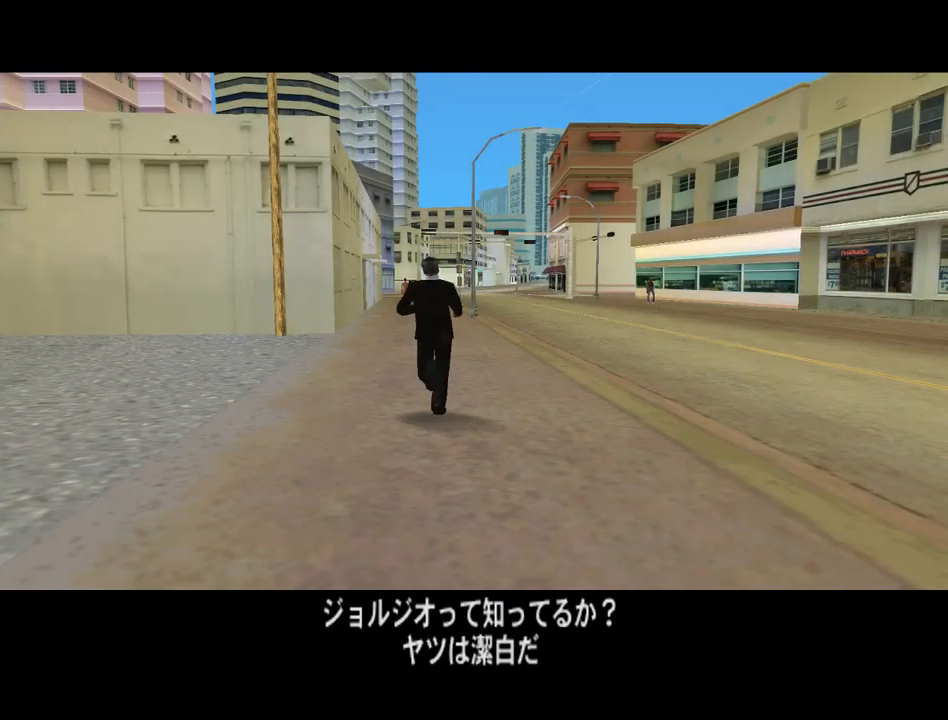
{"keys": ["w"], "mouse": [], "events": []}
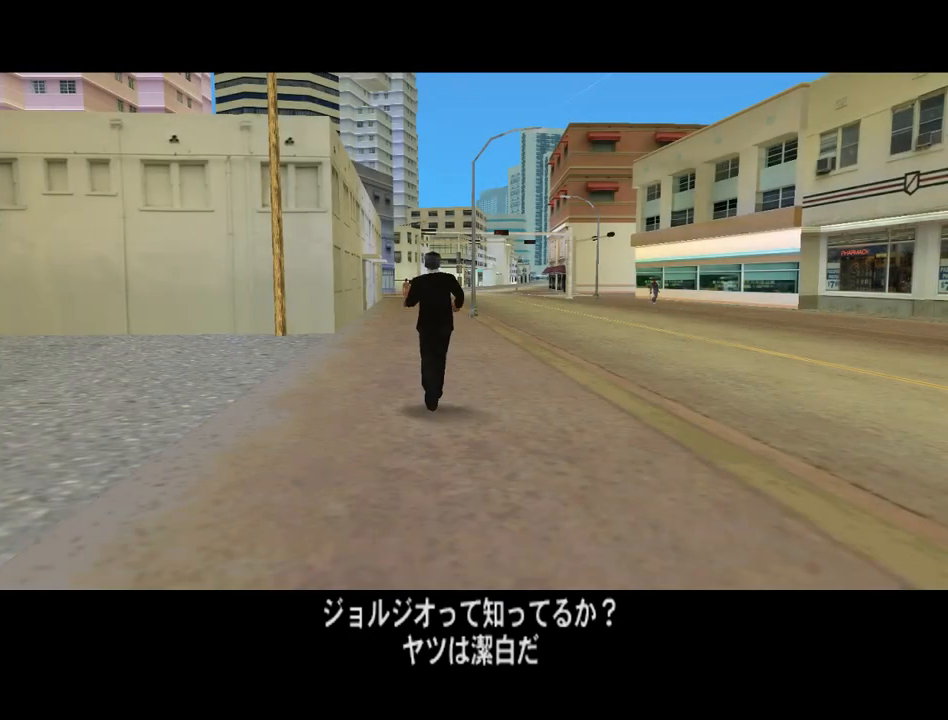
{"keys": ["w"], "mouse": [], "events": []}
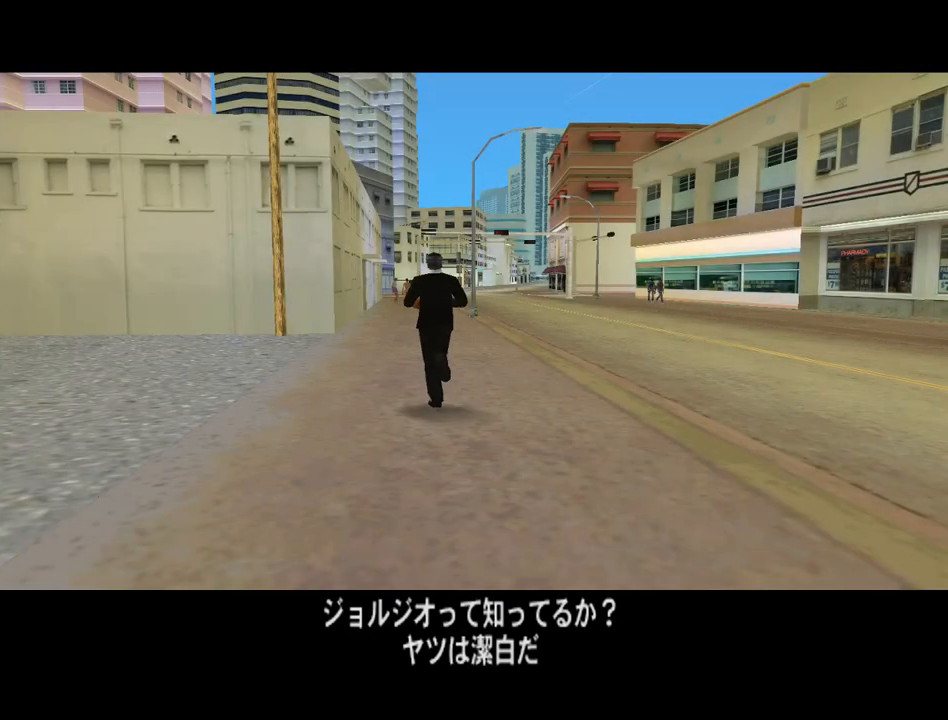
{"keys": ["d", "w"], "mouse": [], "events": [[400, "d", "down"]]}
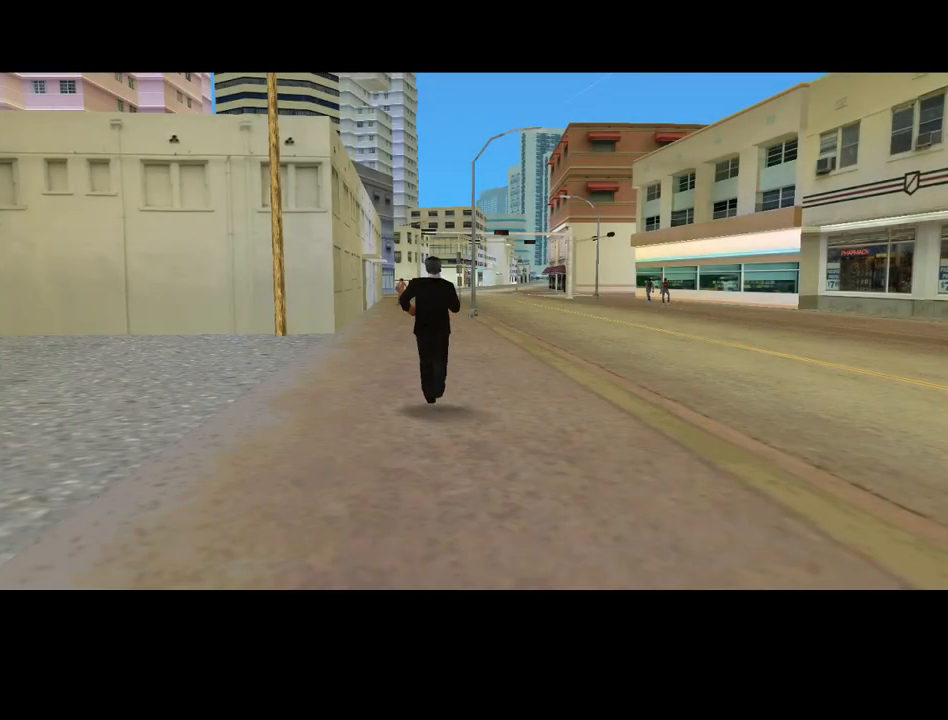
{"keys": ["d", "w"], "mouse": [], "events": []}
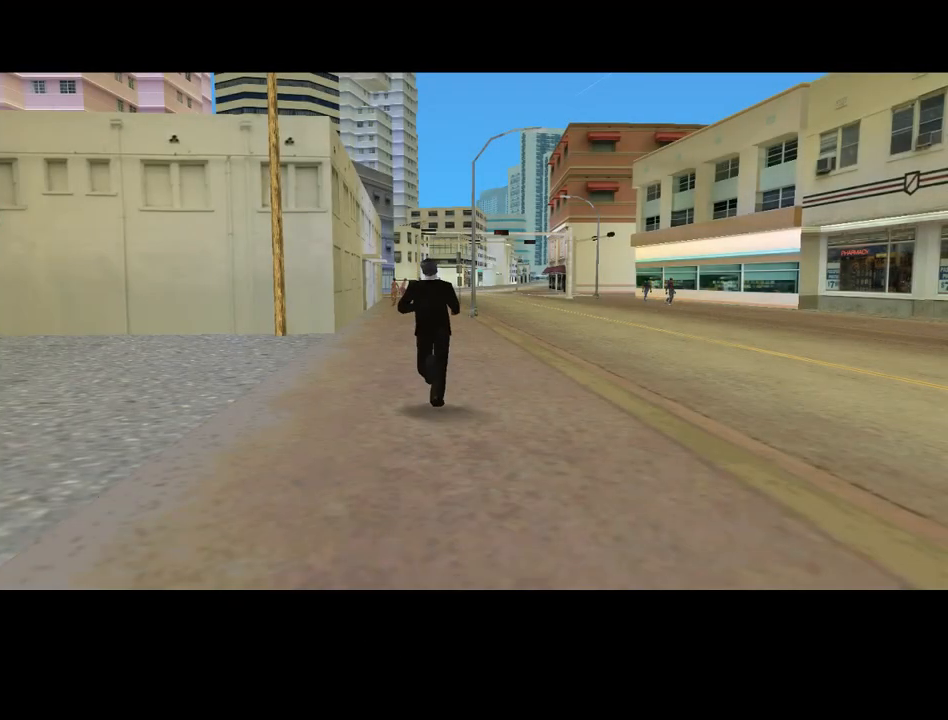
{"keys": ["d", "w"], "mouse": [], "events": []}
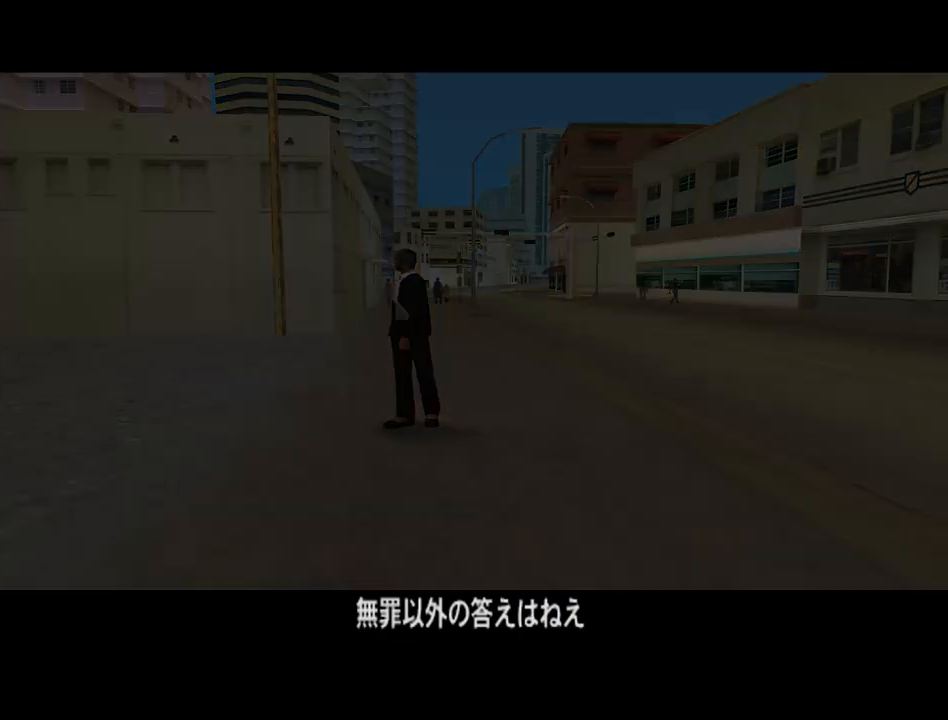
{"keys": ["d", "w"], "mouse": ["right"], "events": [[400, "mouse_right", "down"]]}
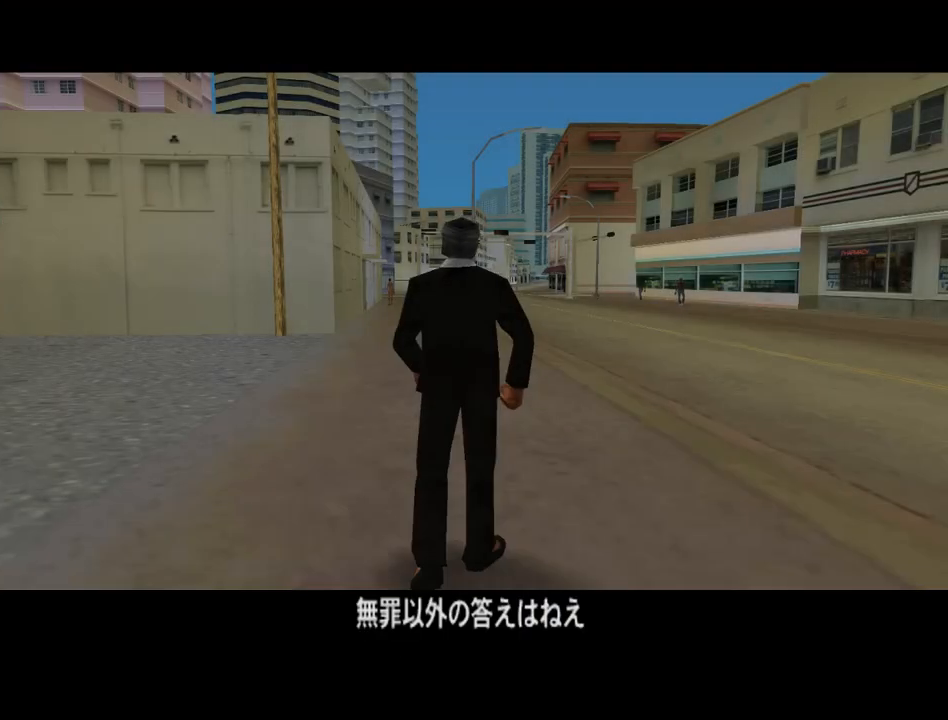
{"keys": ["d", "w"], "mouse": ["right"], "events": []}
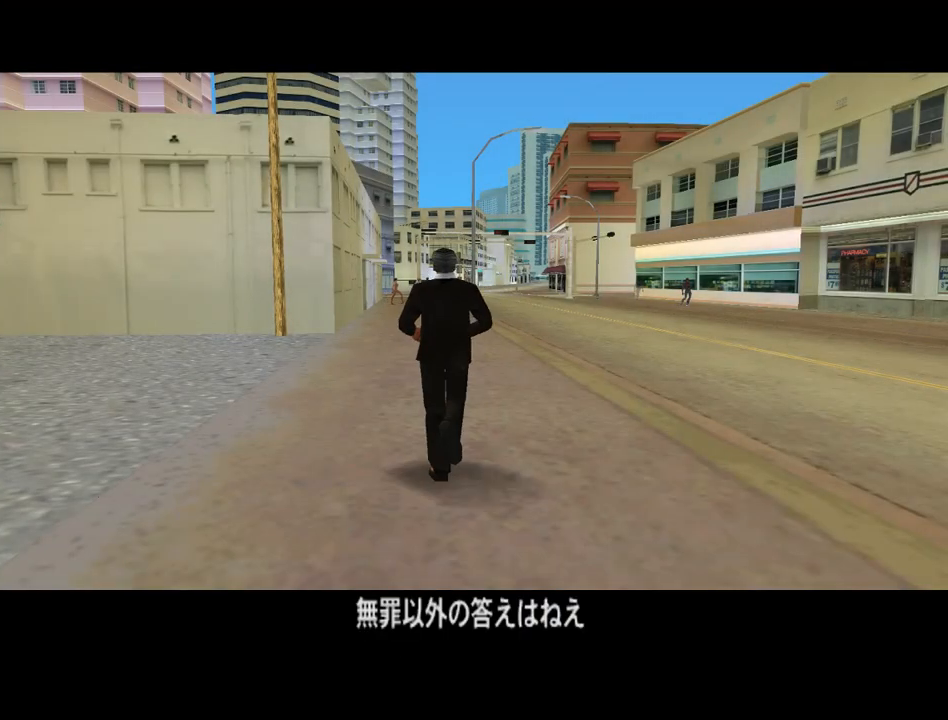
{"keys": ["d", "w"], "mouse": ["right"], "events": []}
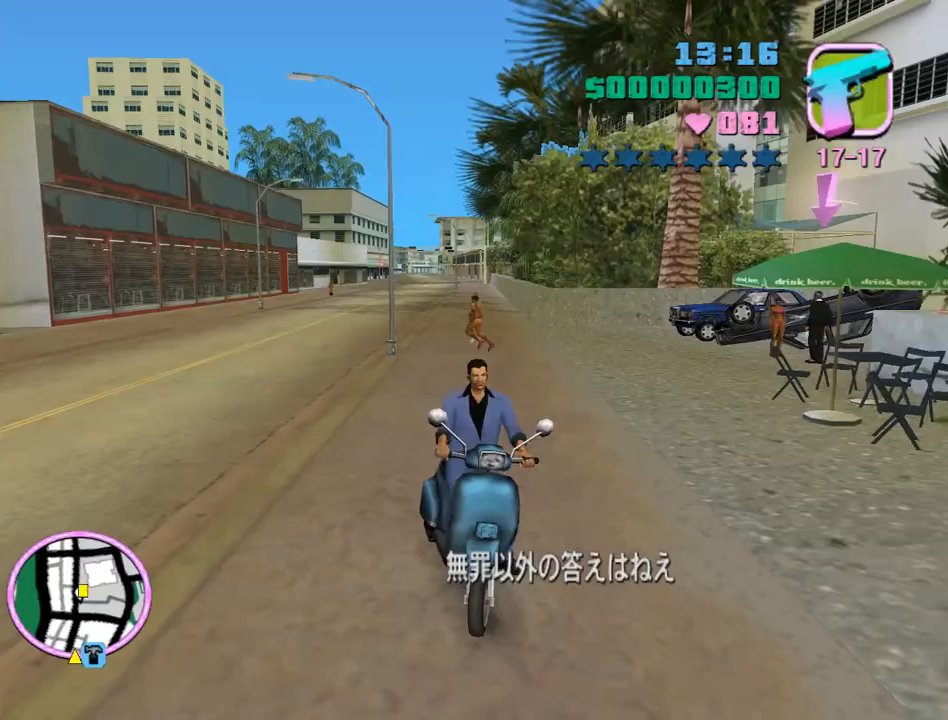
{"keys": ["w"], "mouse": [], "events": [[200, "mouse_right", "up"], [300, "mouse_right", "down"], [400, "d", "up"], [400, "mouse_right", "up"]]}
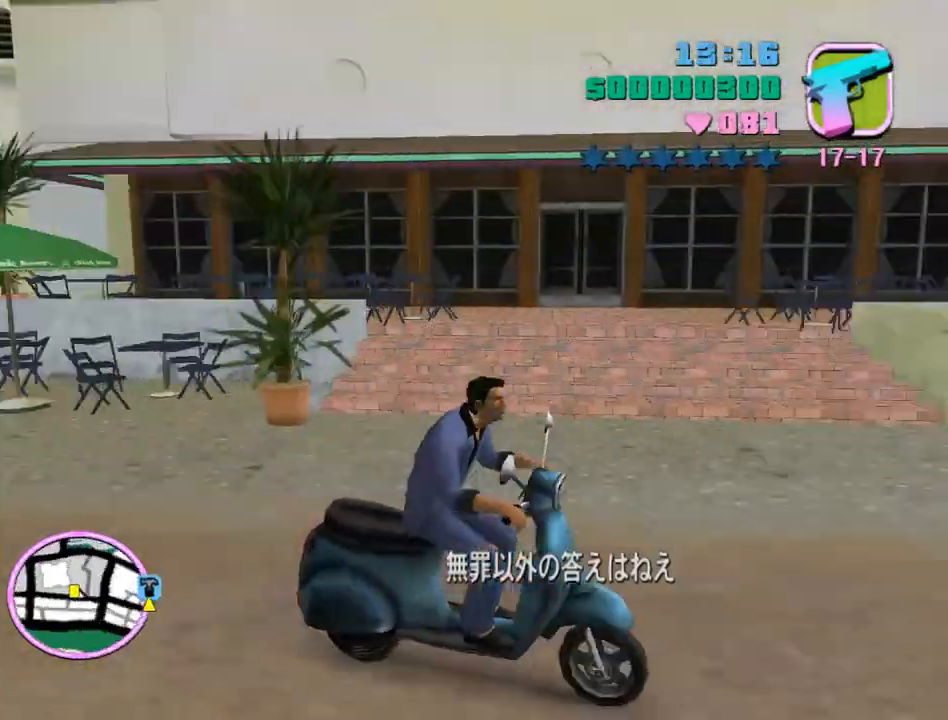
{"keys": ["w"], "mouse": ["right"], "events": [[133, "mouse_right", "down"], [233, "mouse_right", "up"], [267, "mouse_right", "down"], [333, "mouse_right", "up"], [400, "mouse_right", "down"]]}
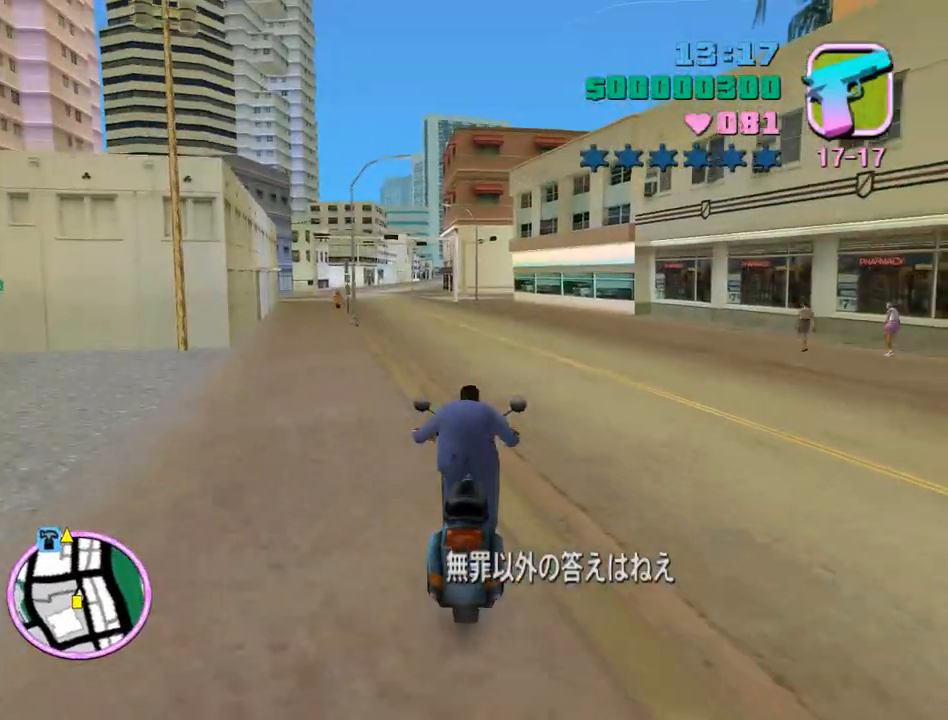
{"keys": ["w"], "mouse": [], "events": [[100, "mouse_right", "up"], [133, "mouse_right", "down"], [233, "mouse_right", "up"], [300, "mouse_right", "down"], [333, "mouse_right", "up"], [400, "a", "down"], [433, "a", "up"], [433, "mouse_right", "down"], [467, "mouse_right", "up"]]}
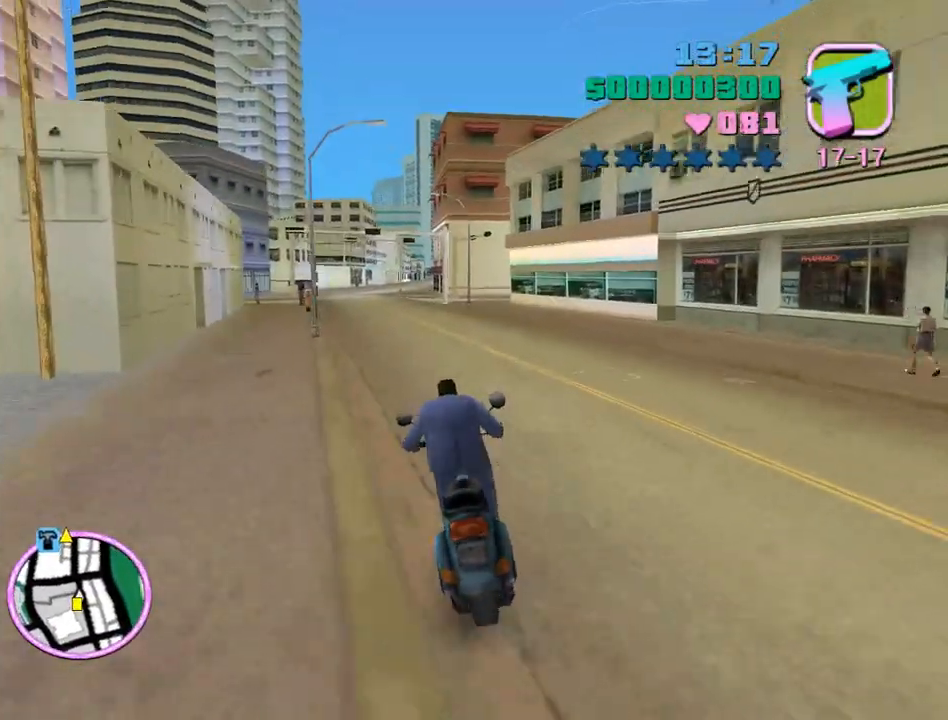
{"keys": ["w"], "mouse": [], "events": [[67, "mouse_right", "down"], [133, "mouse_right", "up"], [200, "mouse_right", "down"], [267, "mouse_right", "up"], [300, "mouse_right", "down"], [333, "mouse_right", "up"], [433, "mouse_right", "down"], [500, "mouse_right", "up"]]}
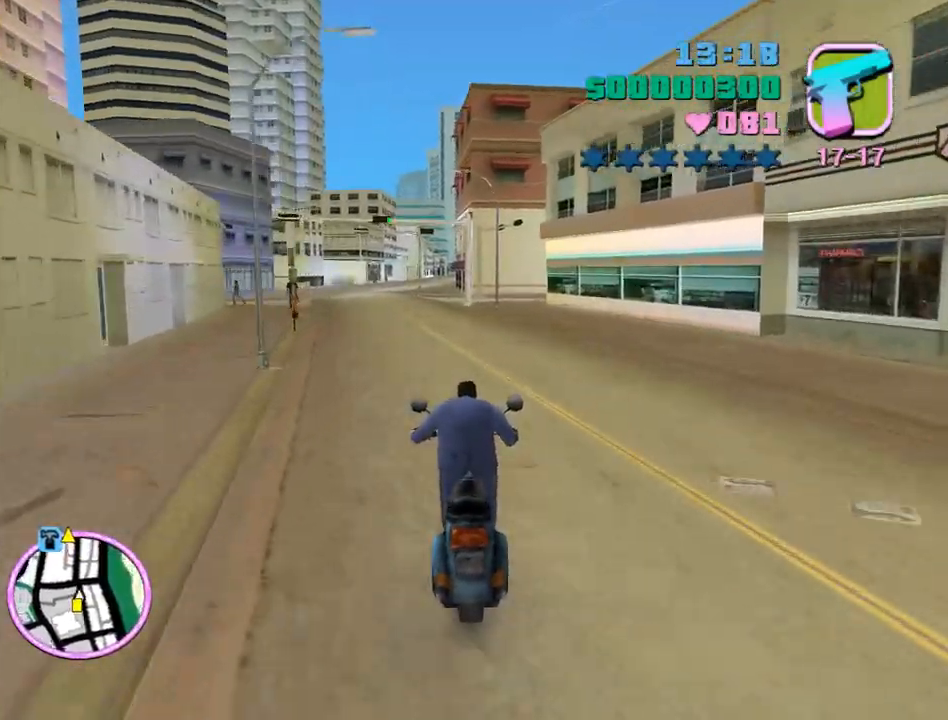
{"keys": ["w"], "mouse": [], "events": [[100, "mouse_right", "down"], [133, "mouse_right", "up"], [233, "mouse_right", "down"], [267, "mouse_right", "up"], [333, "mouse_right", "down"], [400, "mouse_right", "up"], [467, "mouse_right", "down"], [500, "mouse_right", "up"]]}
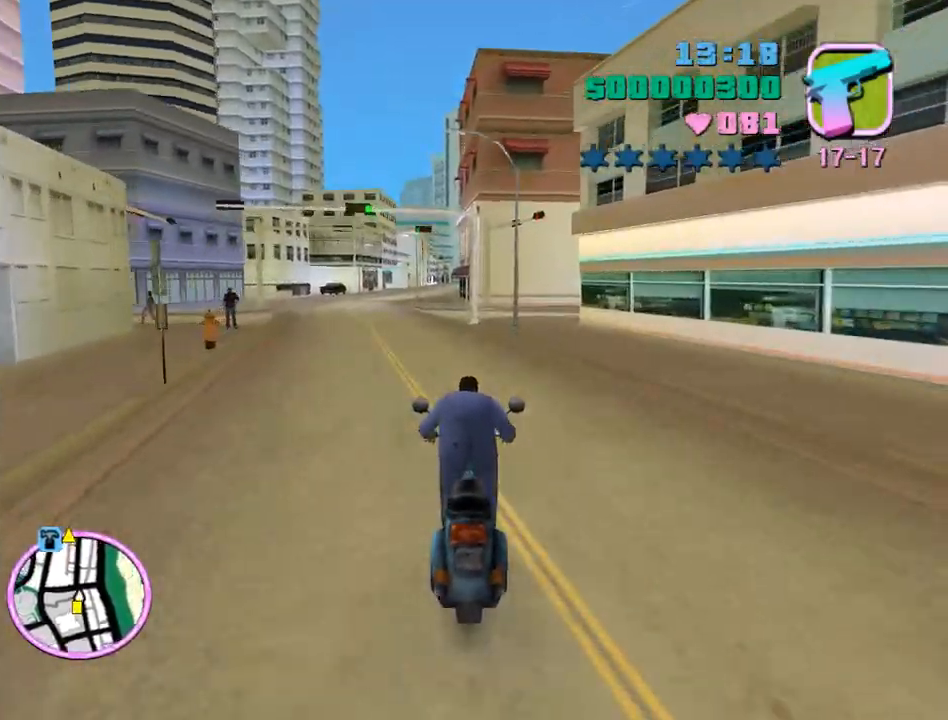
{"keys": ["a", "w"], "mouse": [], "events": [[67, "mouse_right", "down"], [133, "mouse_right", "up"], [200, "mouse_right", "down"], [233, "a", "down"], [300, "mouse_right", "up"]]}
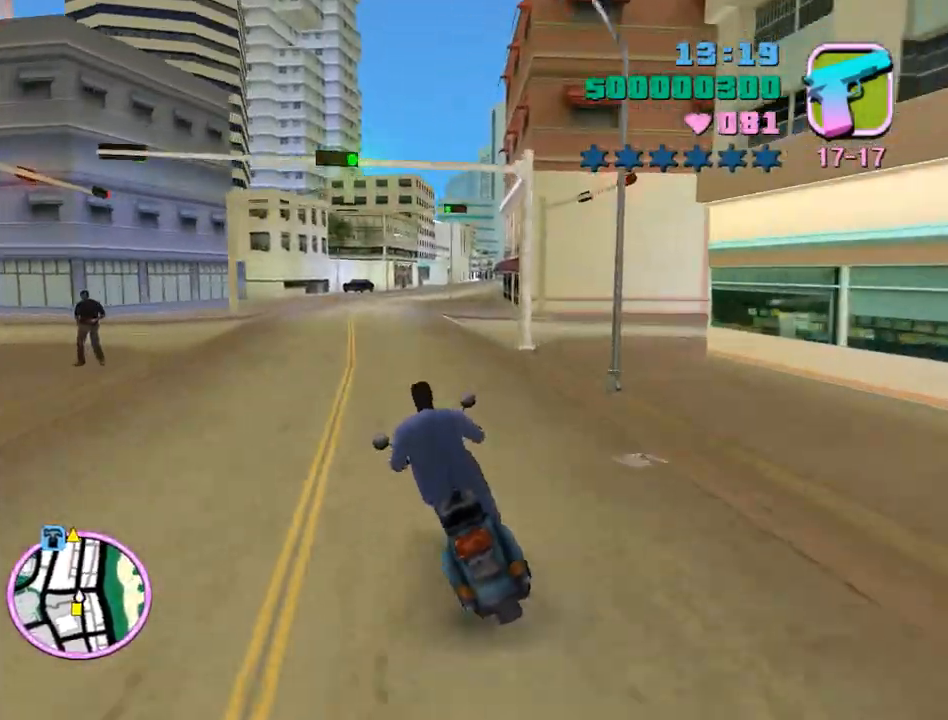
{"keys": ["a", "w"], "mouse": [], "events": []}
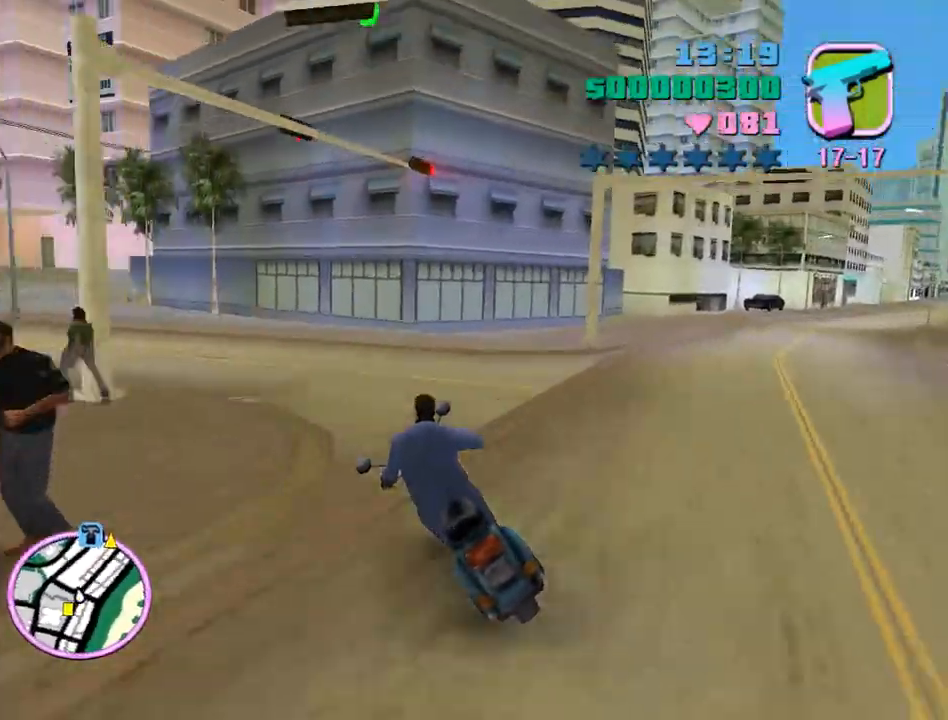
{"keys": ["a", "w"], "mouse": [], "events": []}
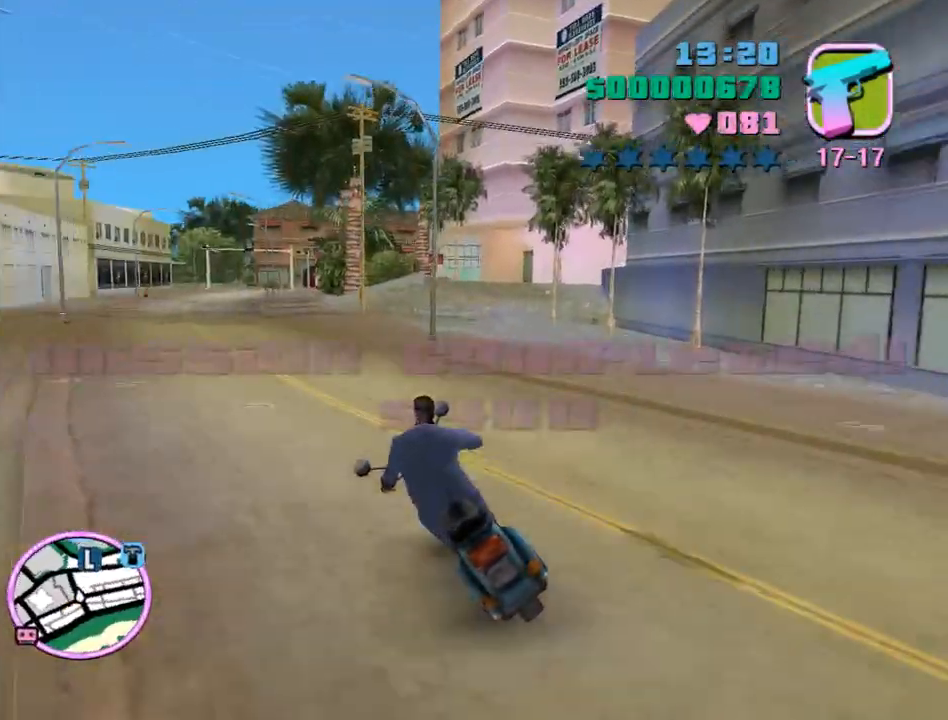
{"keys": ["d", "w"], "mouse": [], "events": [[100, "a", "up"], [100, "d", "down"], [133, "mouse_right", "down"], [233, "d", "up"], [333, "mouse_right", "up"], [433, "mouse_right", "down"], [467, "d", "down"], [467, "mouse_right", "up"]]}
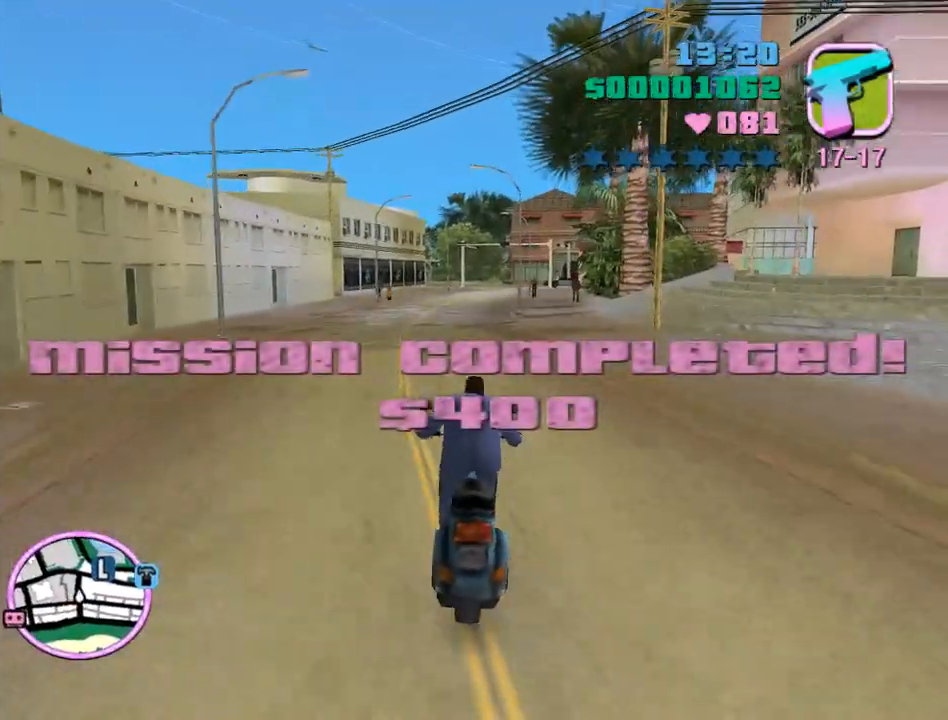
{"keys": ["w"], "mouse": ["right"], "events": [[33, "d", "up"], [67, "mouse_right", "down"], [100, "mouse_right", "up"], [200, "mouse_right", "down"], [267, "mouse_right", "up"], [300, "mouse_right", "down"], [400, "d", "down"], [400, "mouse_right", "up"], [433, "d", "up"], [500, "mouse_right", "down"]]}
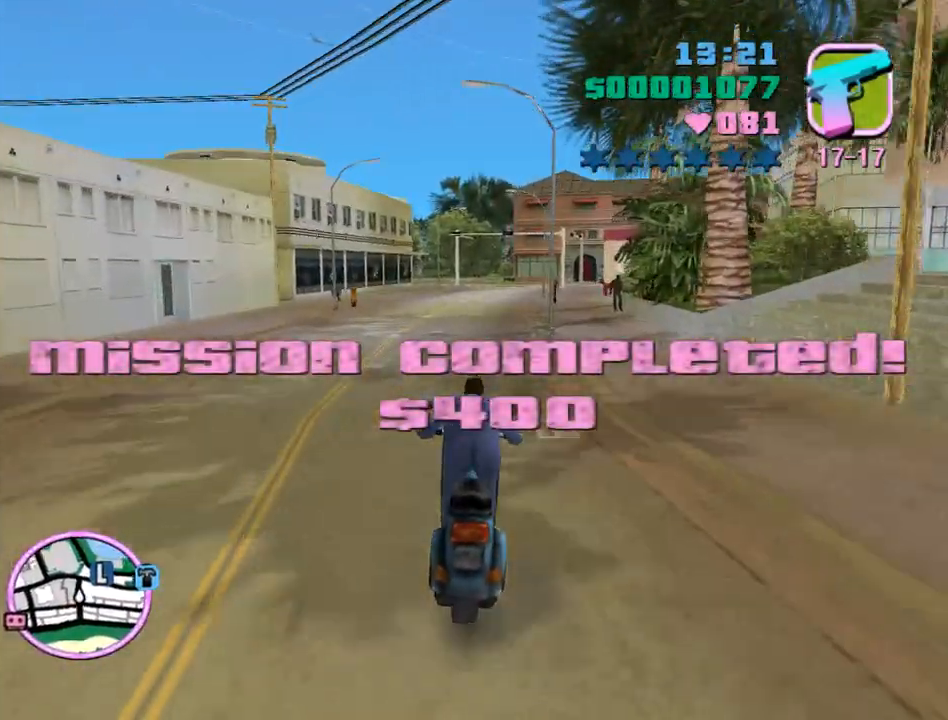
{"keys": ["w"], "mouse": ["right"], "events": [[33, "mouse_right", "up"], [133, "mouse_right", "down"], [167, "mouse_right", "up"], [267, "mouse_right", "down"], [333, "mouse_right", "up"], [367, "mouse_right", "down"], [467, "mouse_right", "up"], [500, "mouse_right", "down"]]}
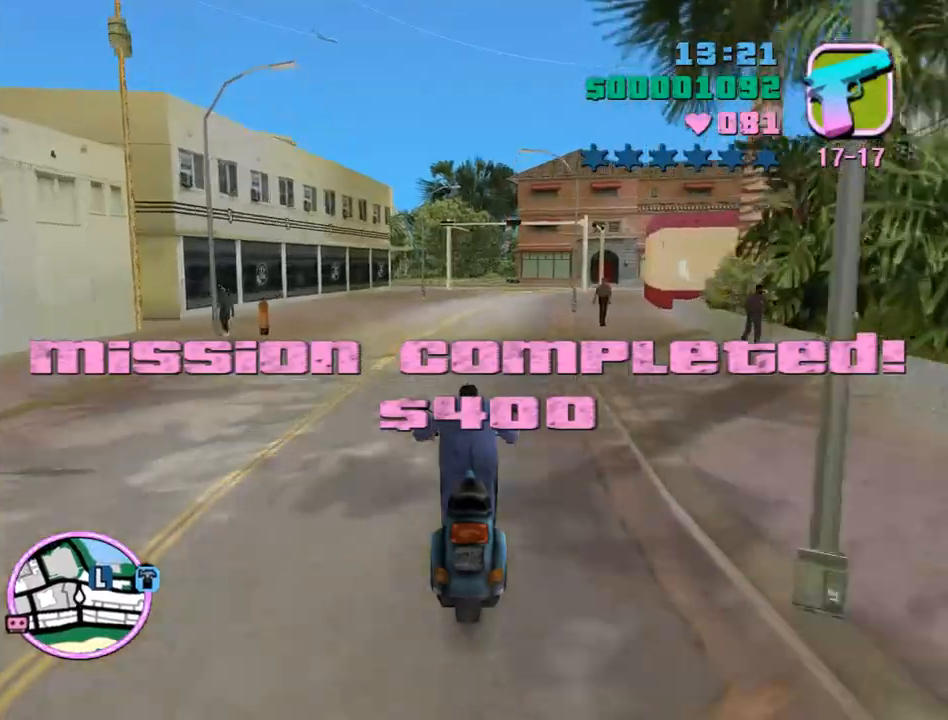
{"keys": ["w"], "mouse": [], "events": [[67, "d", "down"], [100, "mouse_right", "up"], [133, "d", "up"], [133, "mouse_right", "down"], [233, "mouse_right", "up"], [300, "mouse_right", "down"], [333, "mouse_right", "up"], [433, "mouse_right", "down"], [467, "mouse_right", "up"]]}
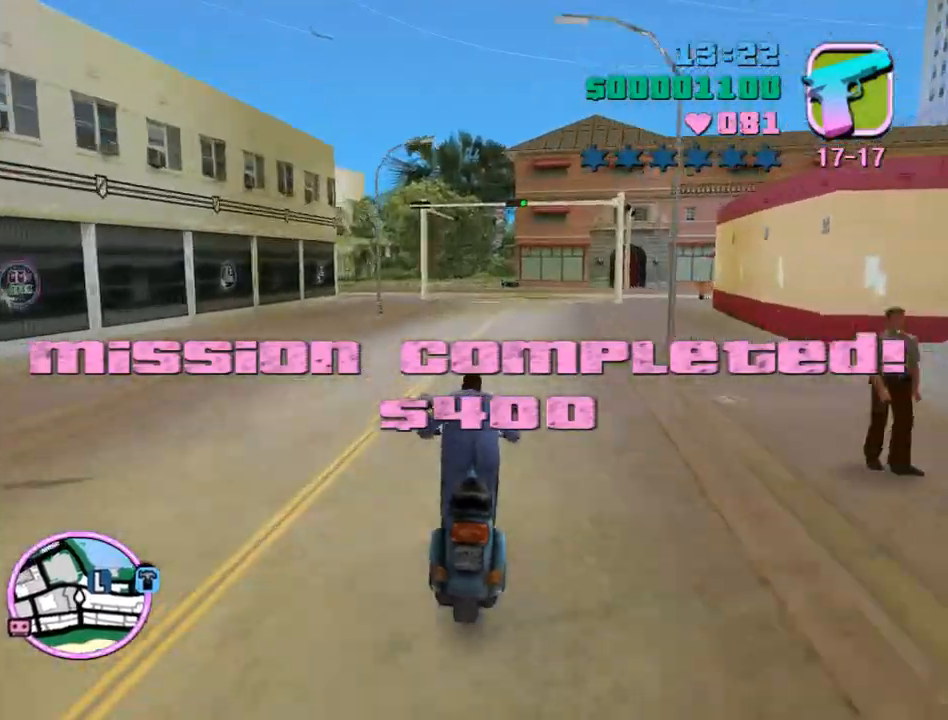
{"keys": ["w"], "mouse": [], "events": [[67, "mouse_right", "down"], [100, "mouse_right", "up"], [167, "mouse_right", "down"], [267, "mouse_right", "up"], [300, "mouse_right", "down"], [367, "mouse_right", "up"], [433, "mouse_right", "down"], [500, "mouse_right", "up"]]}
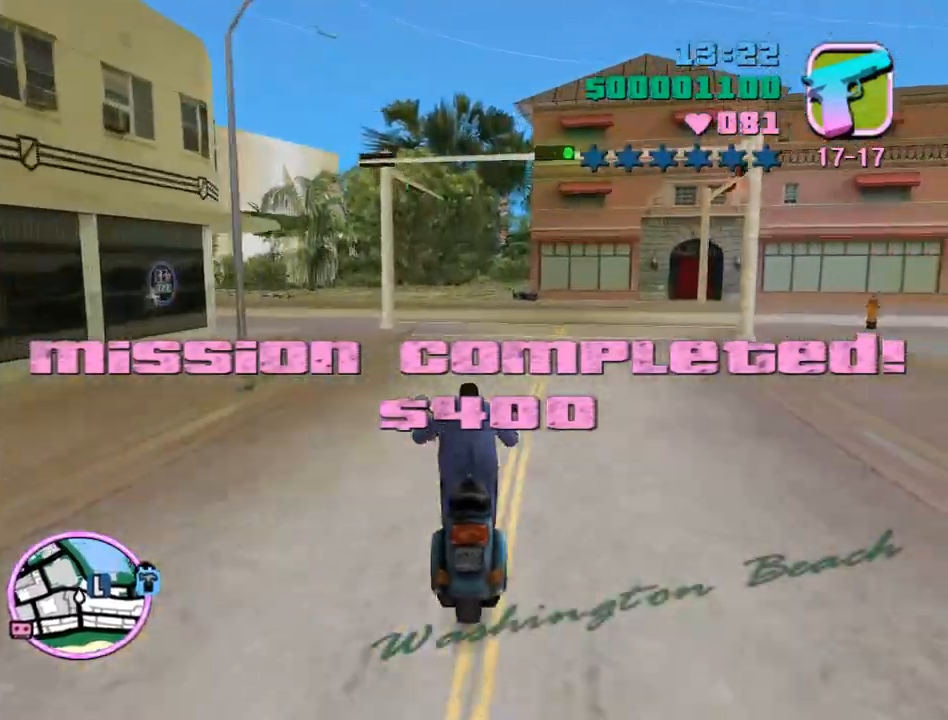
{"keys": [], "mouse": [], "events": [[100, "mouse_right", "down"], [133, "mouse_right", "up"], [167, "mouse_right", "down"], [267, "mouse_right", "up"], [333, "d", "down"], [400, "d", "up"], [467, "w", "up"]]}
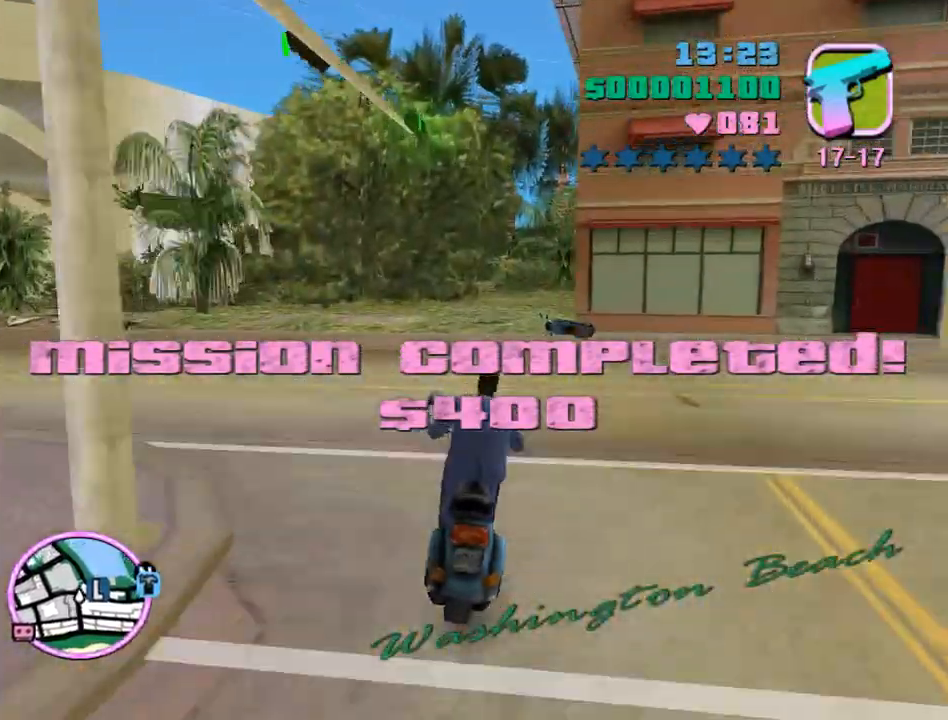
{"keys": [], "mouse": [], "events": [[100, "s", "down"], [300, "d", "down"], [333, "s", "up"], [367, "d", "up"]]}
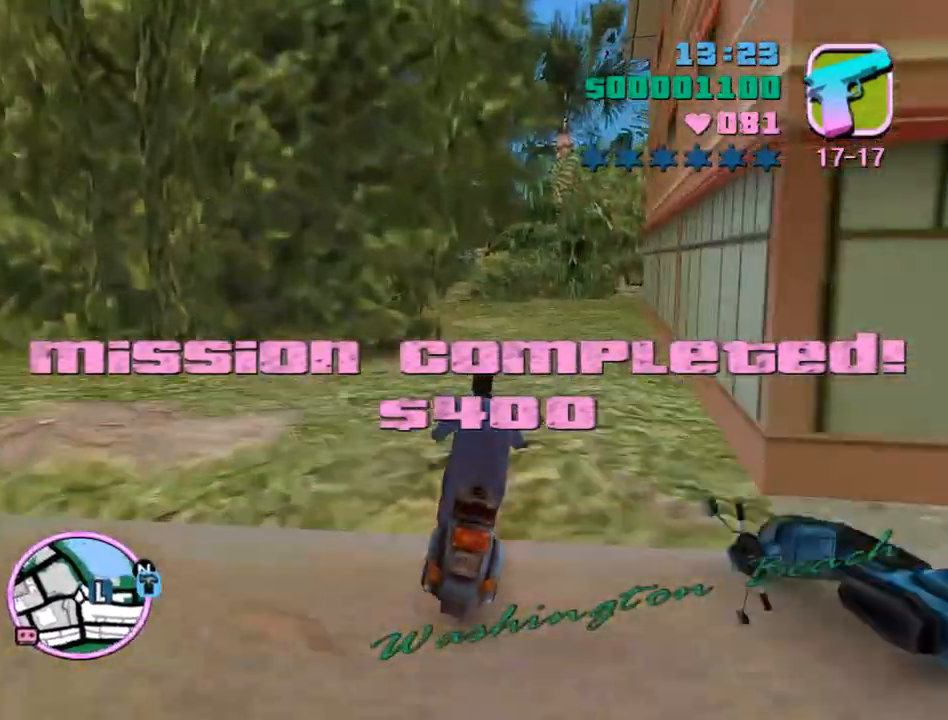
{"keys": ["d"], "mouse": [], "events": [[67, "d", "down"], [167, "d", "up"], [167, "w", "down"], [267, "d", "down"], [300, "w", "up"]]}
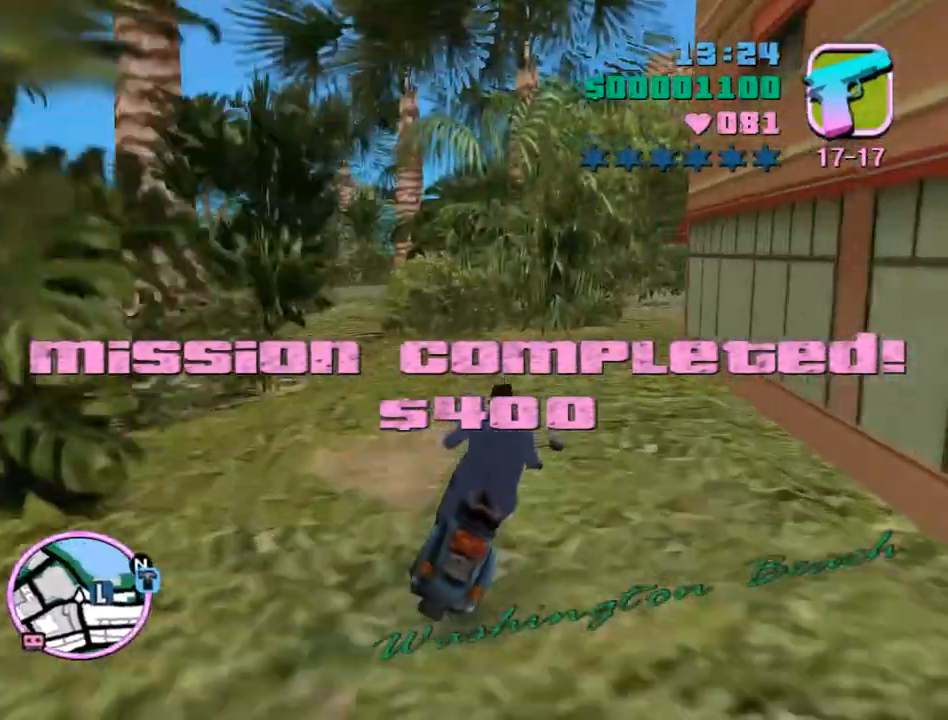
{"keys": ["d"], "mouse": [], "events": [[167, "w", "down"], [333, "w", "up"], [400, "w", "down"], [500, "w", "up"]]}
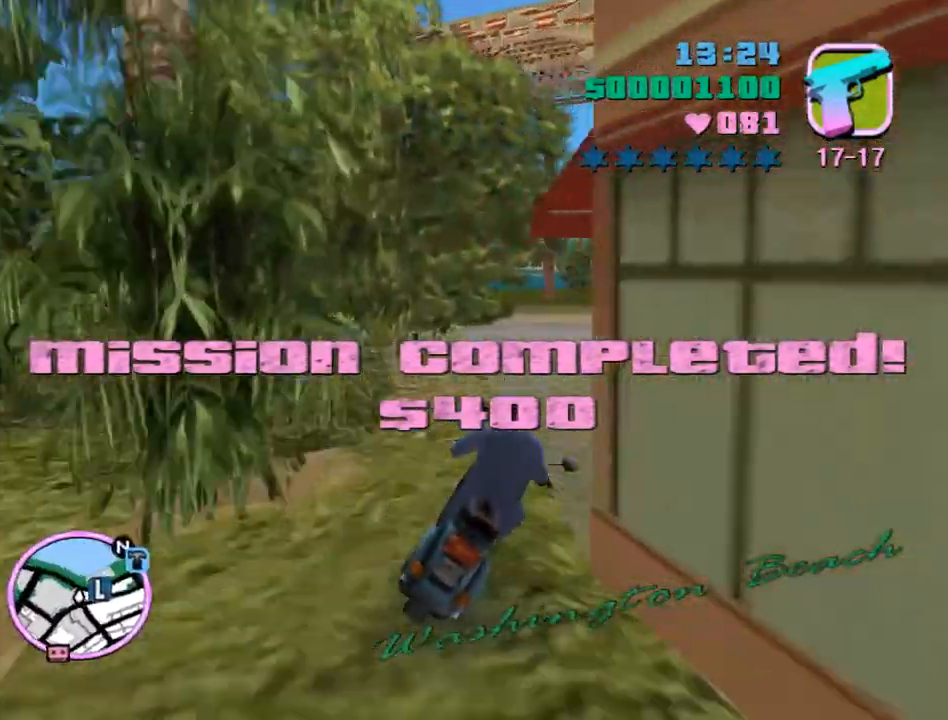
{"keys": ["d"], "mouse": [], "events": [[133, "w", "down"], [333, "w", "up"], [433, "w", "down"], [467, "w", "up"]]}
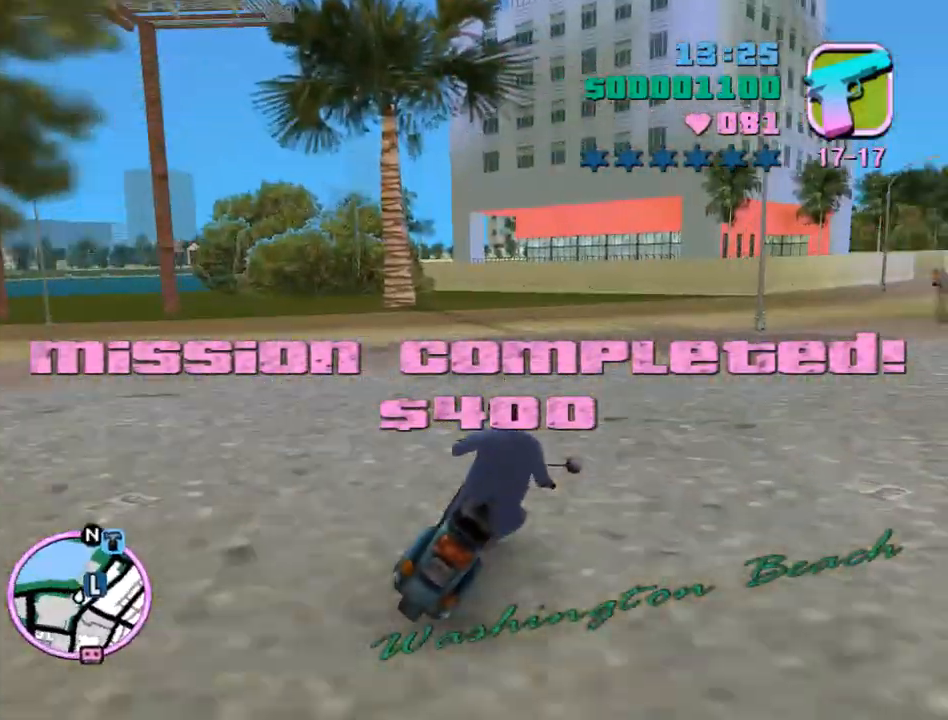
{"keys": ["w"], "mouse": [], "events": [[100, "w", "down"], [400, "d", "up"], [433, "mouse_right", "down"], [500, "mouse_right", "up"]]}
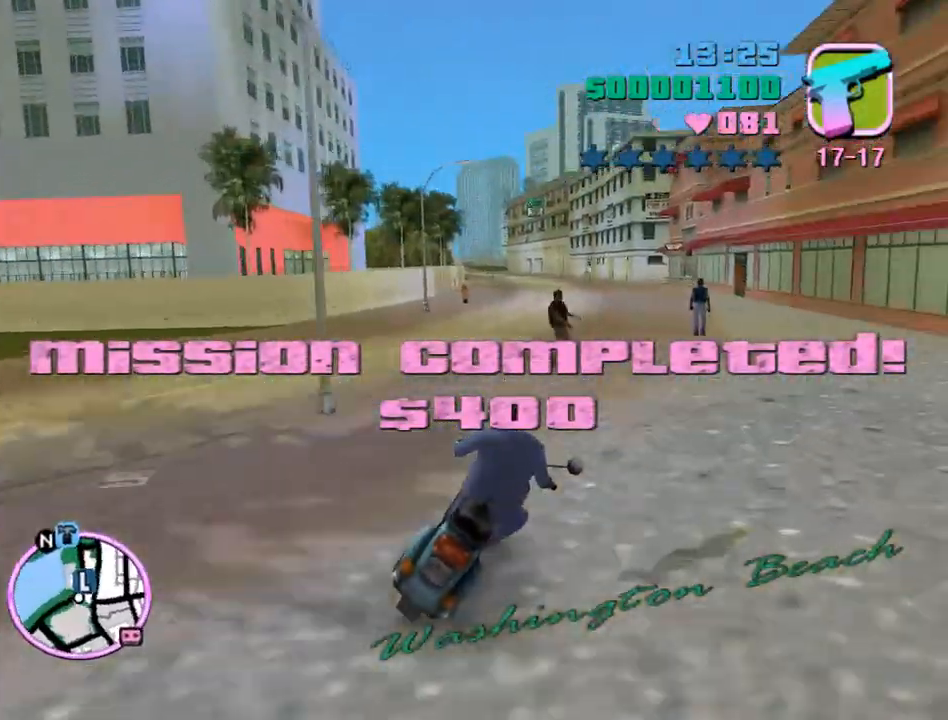
{"keys": ["w"], "mouse": [], "events": [[100, "d", "down"], [100, "mouse_right", "down"], [167, "mouse_right", "up"], [233, "d", "up"], [267, "a", "down"], [267, "mouse_right", "down"], [367, "mouse_right", "up"], [400, "a", "up"], [467, "mouse_right", "down"], [500, "mouse_right", "up"]]}
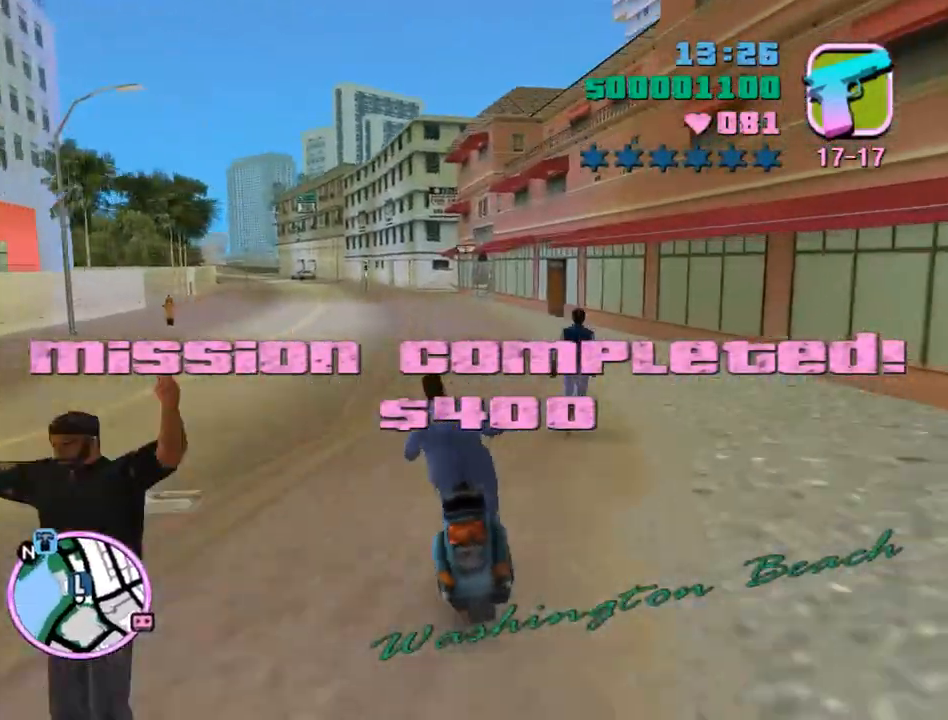
{"keys": ["w"], "mouse": ["right"], "events": [[67, "mouse_right", "down"], [133, "mouse_right", "up"], [233, "mouse_right", "down"], [300, "mouse_right", "up"], [333, "mouse_right", "down"], [433, "mouse_right", "up"], [467, "mouse_right", "down"]]}